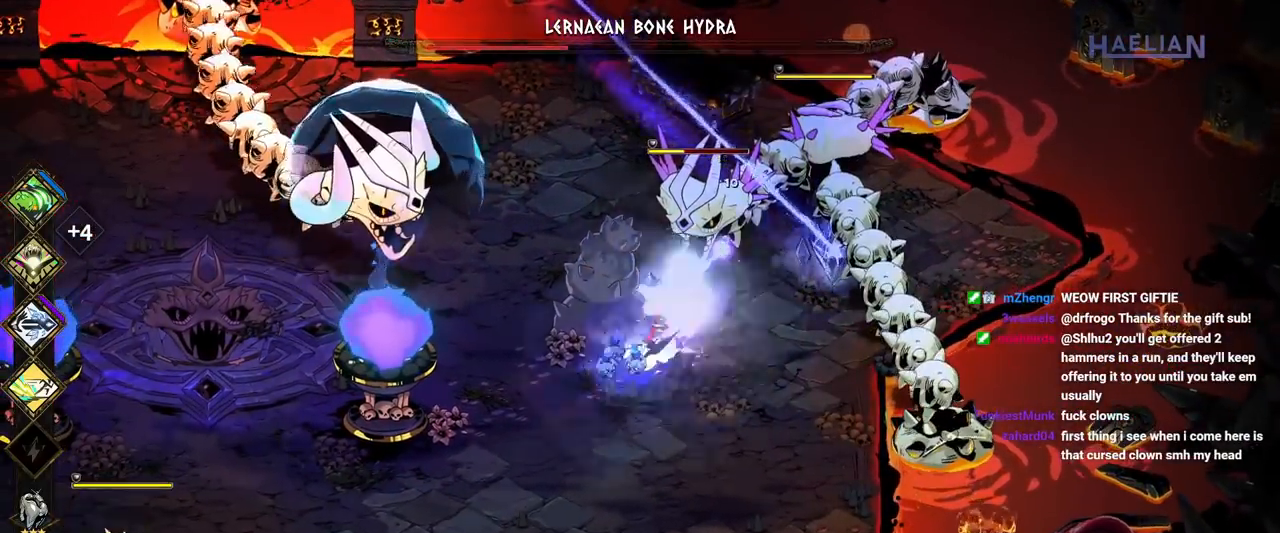
Gameplay with a controller (Xbox layout); each line is a JSON object with the inputs held at the frame after it (dt_ms = milliseconds from this image to that frame). "button_events" lists button changes between this image and that frame as [ms after this image, input, new state], when the widget could be followed in between (sticks are given only as held states). Not read: L3 R3.
{"dt_ms": 500, "buttons": [], "left_stick": "right", "right_stick": "center", "button_events": [[50, "A", "down"], [117, "X", "down"], [250, "A", "up"], [250, "X", "up"], [300, "A", "down"], [333, "X", "down"], [467, "A", "up"], [483, "X", "up"]]}
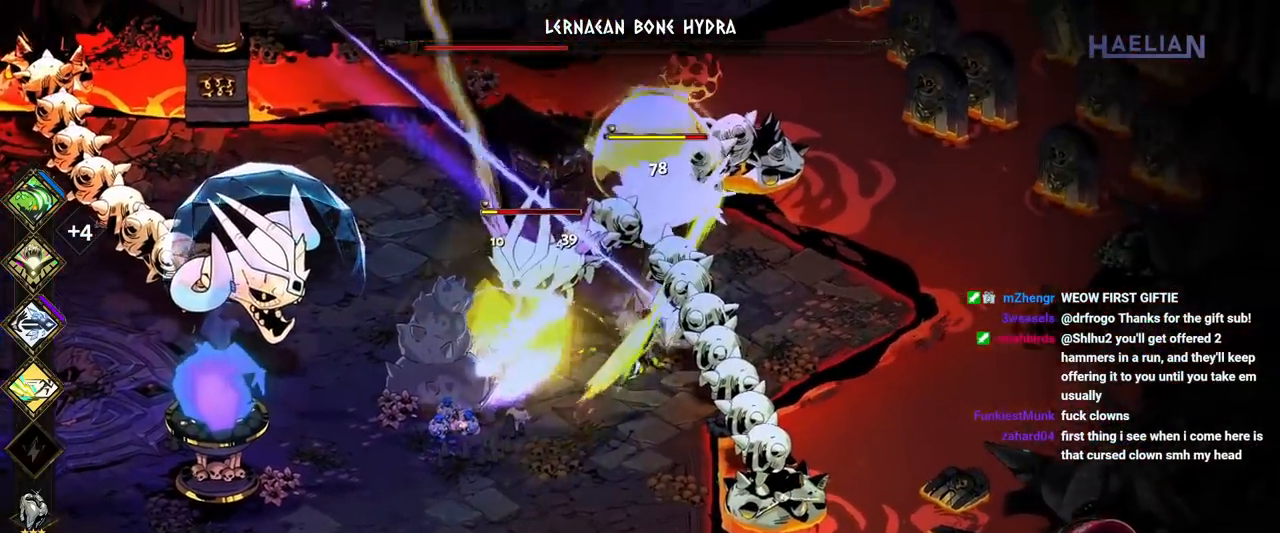
{"dt_ms": 500, "buttons": ["Y"], "left_stick": "left", "right_stick": "center", "button_events": [[83, "Y", "down"], [167, "Y", "up"], [267, "Y", "down"], [383, "Y", "up"], [467, "Y", "down"]]}
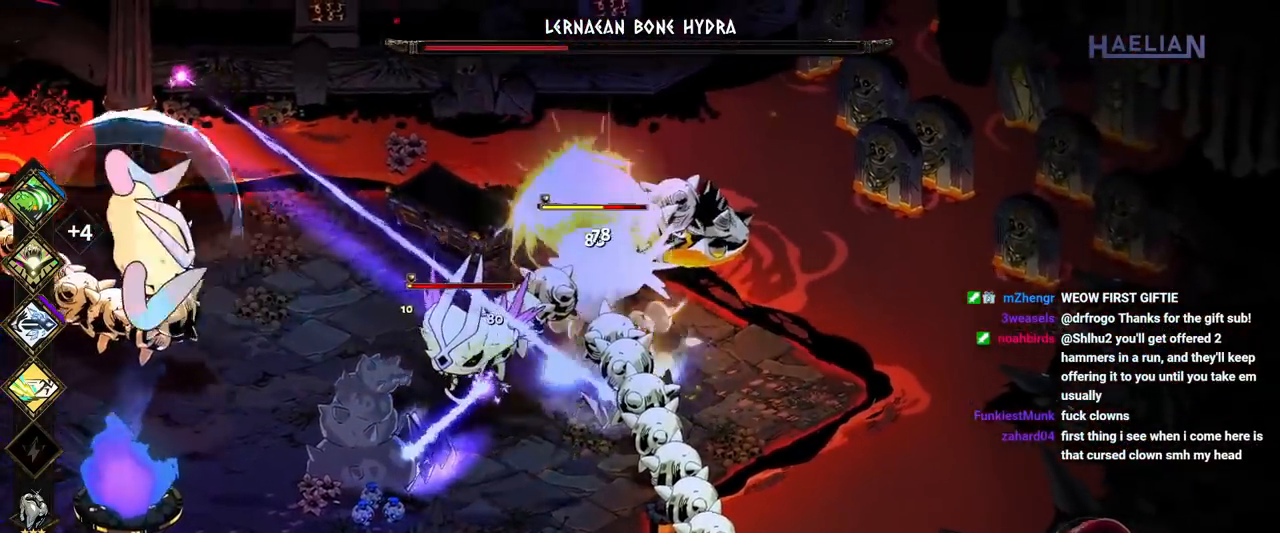
{"dt_ms": 500, "buttons": ["A", "X"], "left_stick": "down-left", "right_stick": "center", "button_events": [[100, "Y", "up"], [383, "A", "down"], [417, "X", "down"]]}
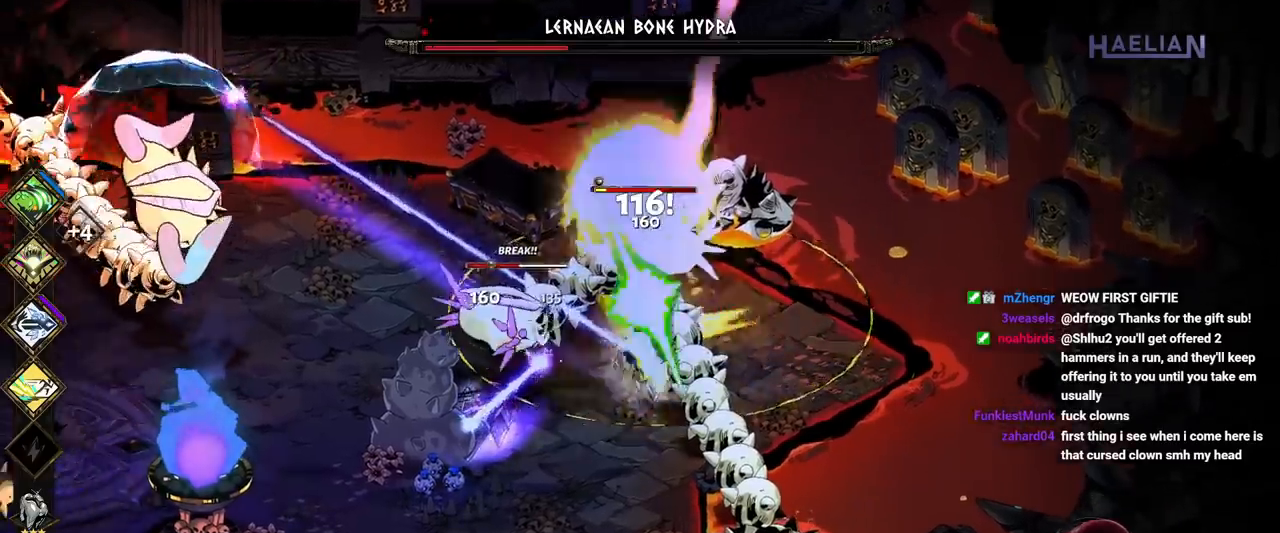
{"dt_ms": 500, "buttons": [], "left_stick": "up-right", "right_stick": "center", "button_events": [[83, "A", "up"], [83, "X", "up"], [217, "A", "down"], [233, "X", "down"], [400, "A", "up"], [400, "X", "up"]]}
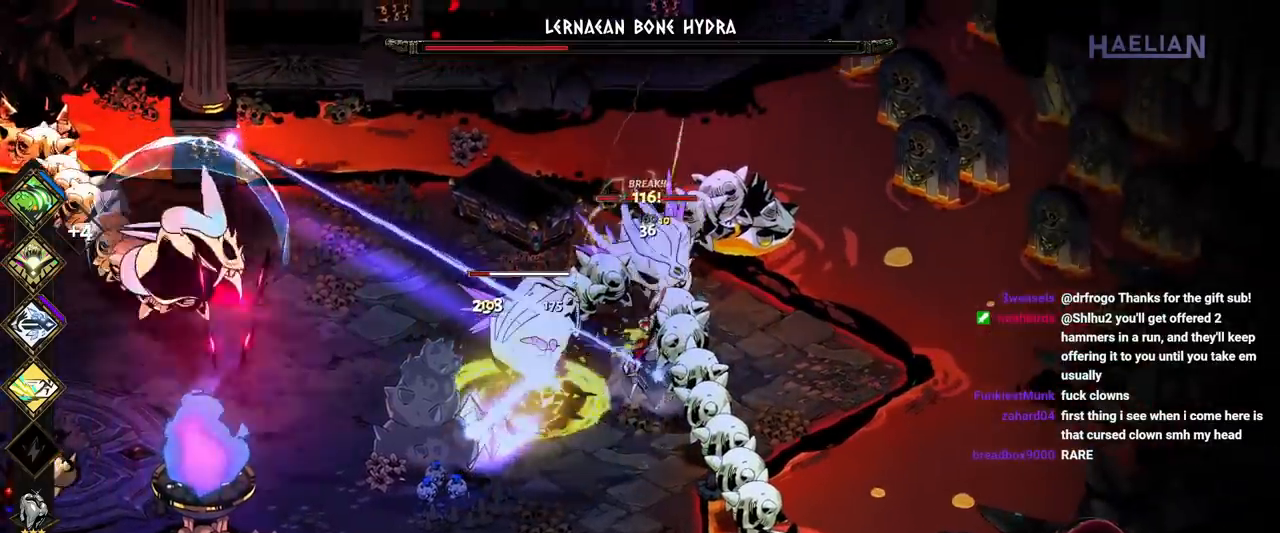
{"dt_ms": 500, "buttons": [], "left_stick": "left", "right_stick": "center", "button_events": [[17, "Y", "down"], [133, "Y", "up"], [217, "Y", "down"], [333, "Y", "up"]]}
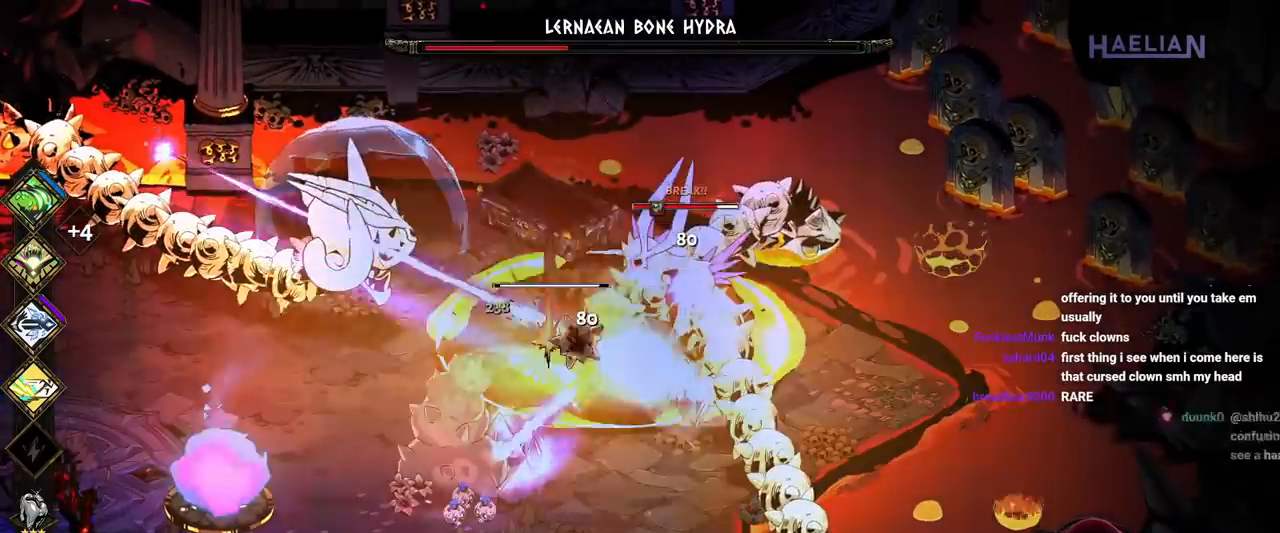
{"dt_ms": 500, "buttons": [], "left_stick": "left", "right_stick": "center", "button_events": [[250, "A", "down"], [250, "X", "down"], [433, "A", "up"], [433, "X", "up"]]}
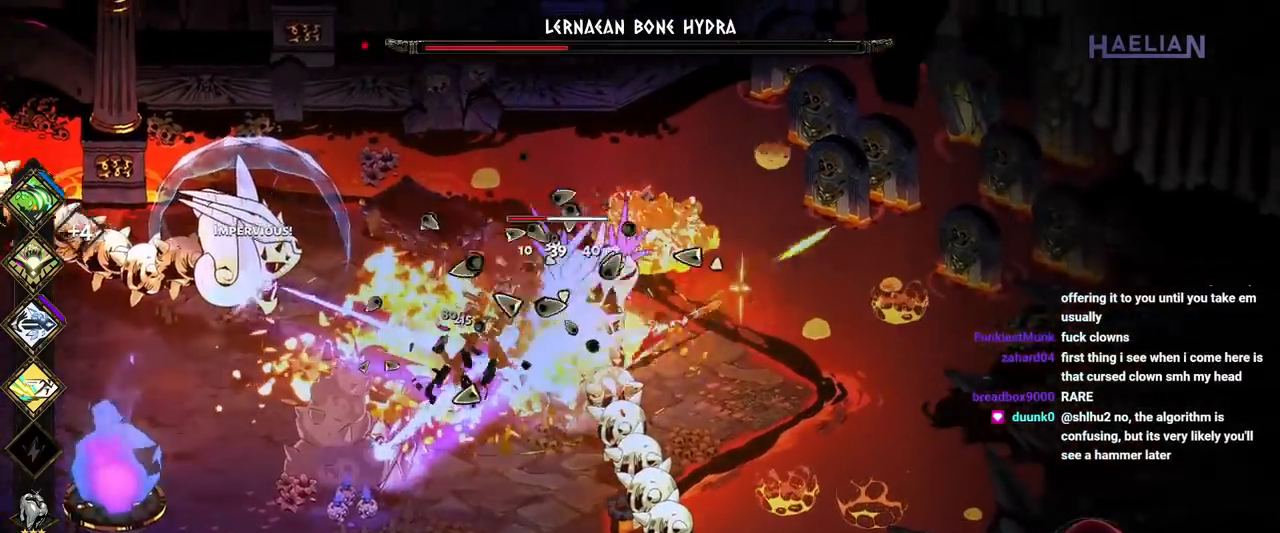
{"dt_ms": 500, "buttons": [], "left_stick": "right", "right_stick": "center", "button_events": [[17, "A", "down"], [33, "X", "down"], [167, "A", "up"], [167, "X", "up"]]}
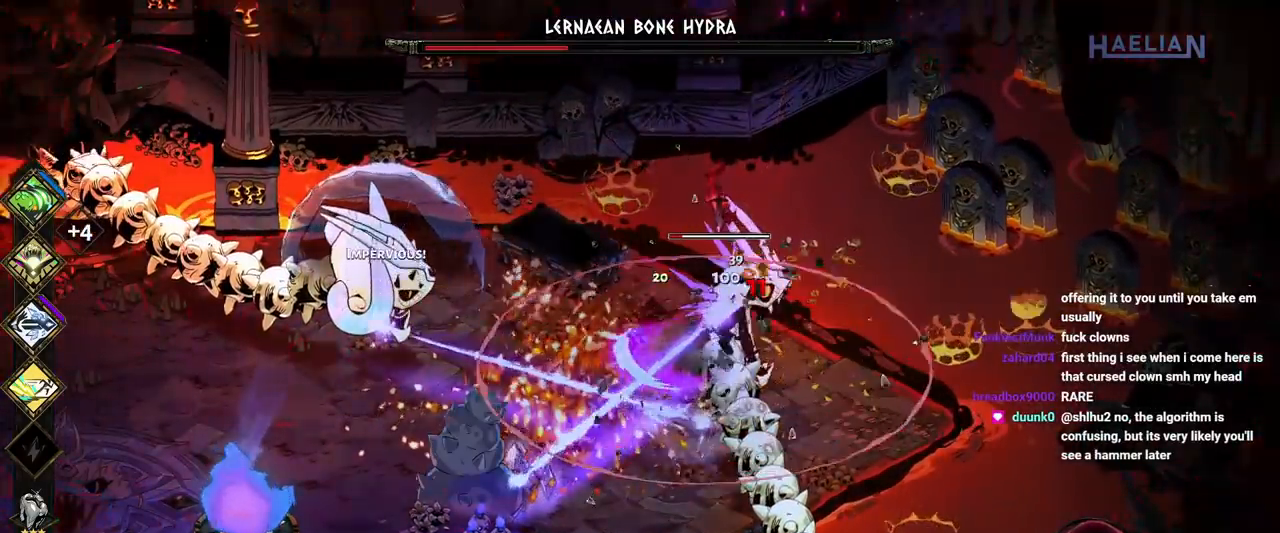
{"dt_ms": 500, "buttons": ["A", "X"], "left_stick": "down", "right_stick": "center", "button_events": [[367, "A", "down"], [383, "X", "down"]]}
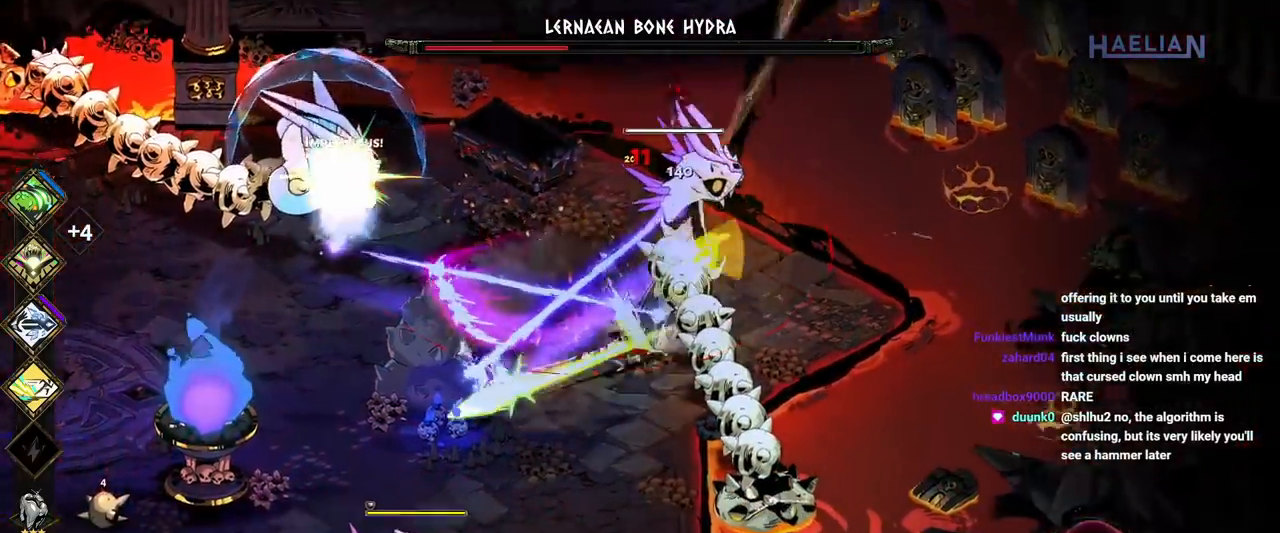
{"dt_ms": 500, "buttons": [], "left_stick": "right", "right_stick": "center", "button_events": [[33, "A", "up"], [33, "X", "up"], [217, "A", "down"], [233, "X", "down"], [383, "A", "up"], [383, "X", "up"]]}
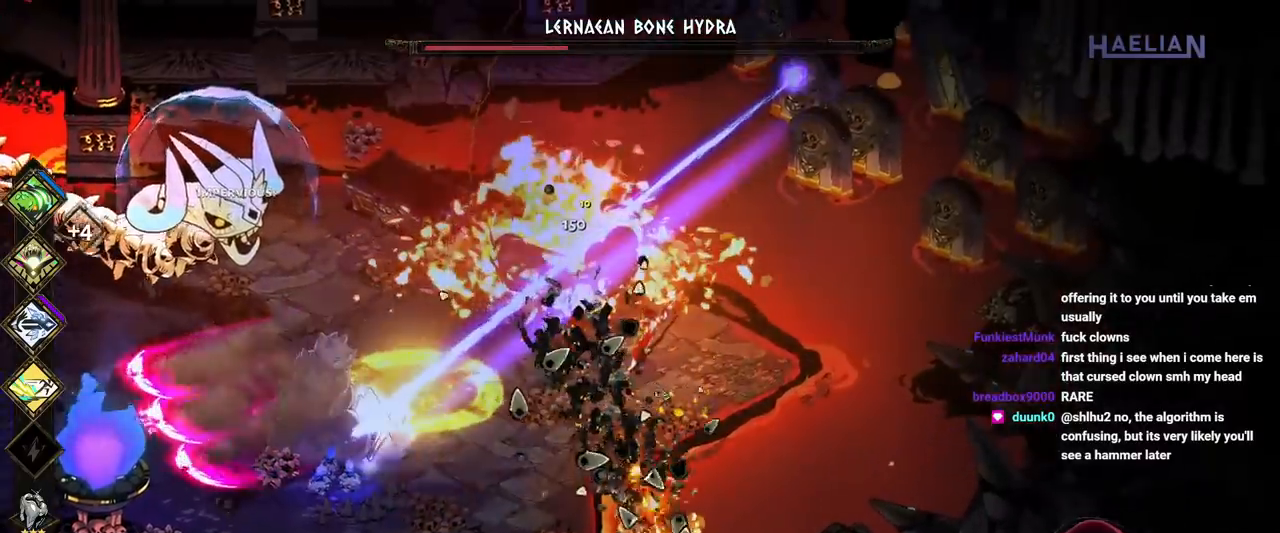
{"dt_ms": 500, "buttons": [], "left_stick": "left", "right_stick": "center", "button_events": []}
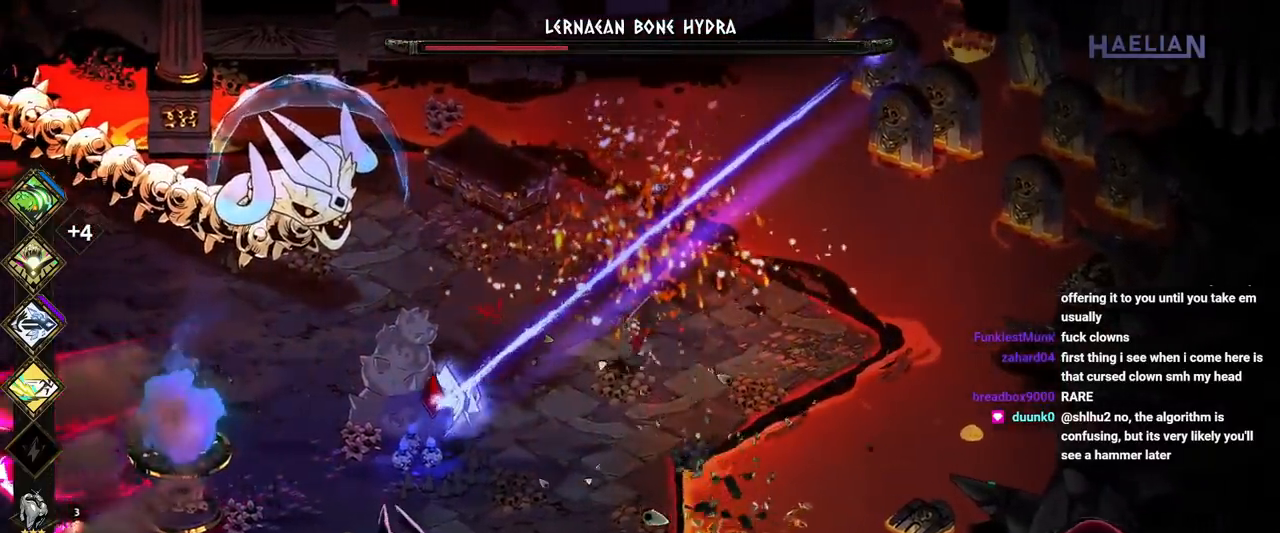
{"dt_ms": 500, "buttons": ["A"], "left_stick": "down-left", "right_stick": "center", "button_events": [[400, "A", "down"]]}
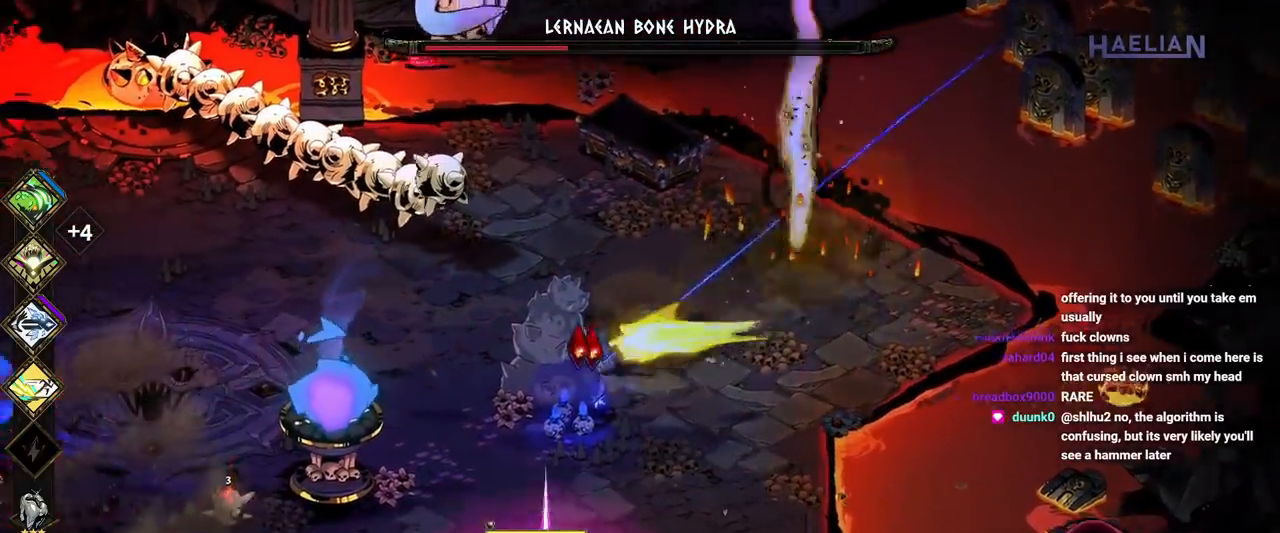
{"dt_ms": 500, "buttons": [], "left_stick": "down-left", "right_stick": "center", "button_events": [[33, "A", "up"], [117, "A", "down"], [217, "A", "up"], [283, "A", "down"], [450, "A", "up"]]}
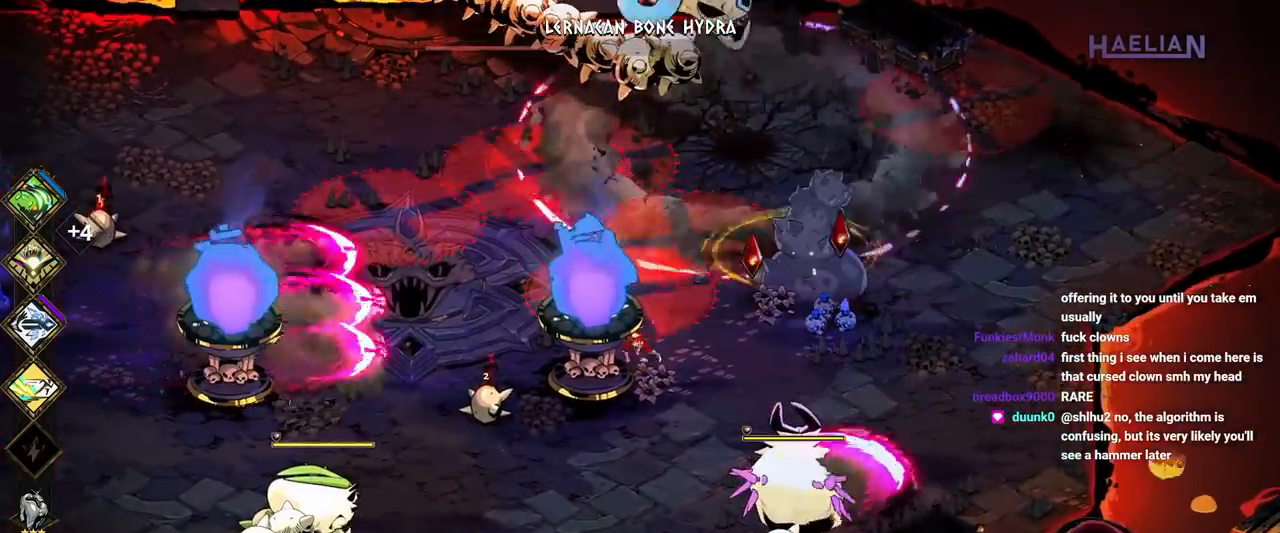
{"dt_ms": 500, "buttons": [], "left_stick": "right", "right_stick": "center", "button_events": [[200, "A", "down"], [317, "A", "up"], [400, "A", "down"], [500, "A", "up"]]}
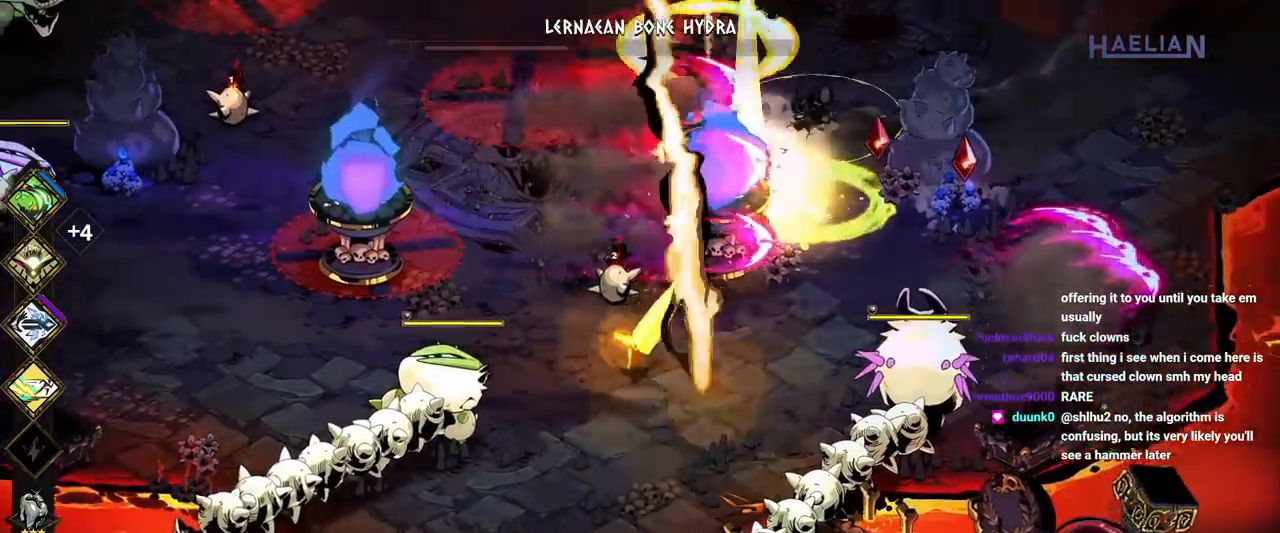
{"dt_ms": 500, "buttons": ["B"], "left_stick": "right", "right_stick": "center", "button_events": [[117, "B", "down"], [217, "B", "up"], [283, "B", "down"], [383, "B", "up"], [450, "B", "down"]]}
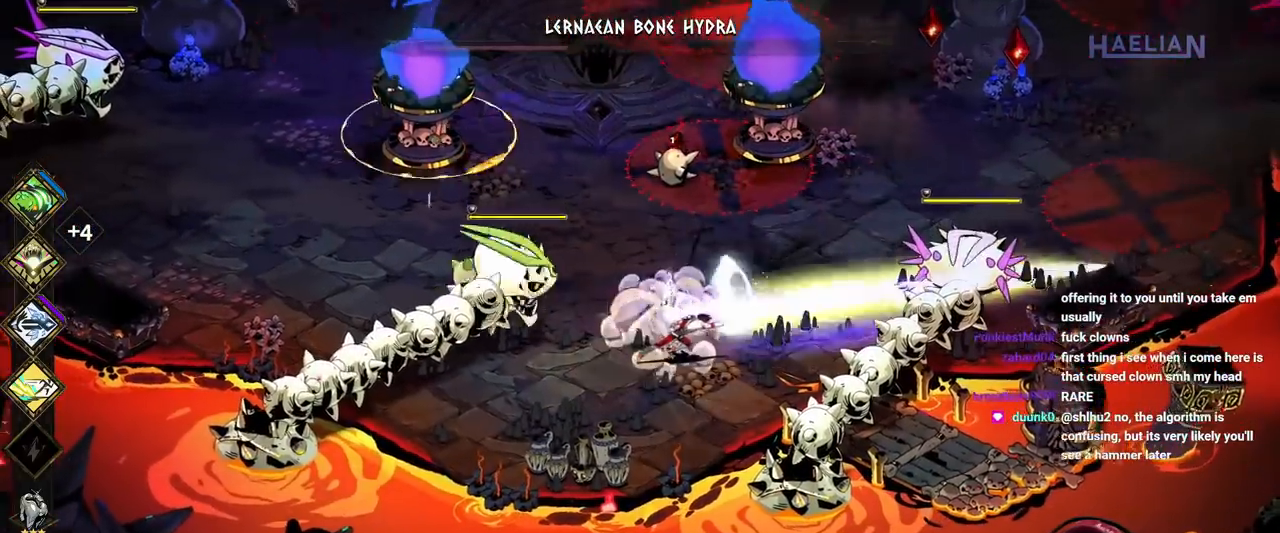
{"dt_ms": 500, "buttons": ["B"], "left_stick": "left", "right_stick": "center", "button_events": [[50, "B", "up"], [133, "B", "down"], [233, "B", "up"], [300, "B", "down"], [417, "B", "up"], [483, "B", "down"]]}
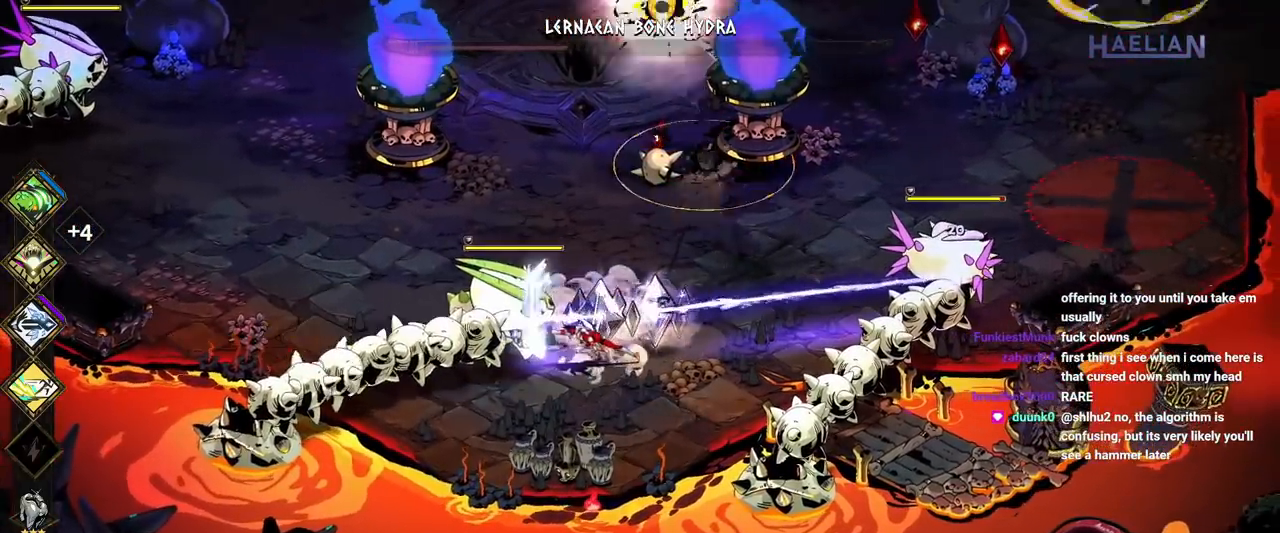
{"dt_ms": 500, "buttons": [], "left_stick": "right", "right_stick": "center", "button_events": [[83, "B", "up"], [150, "B", "down"], [250, "B", "up"]]}
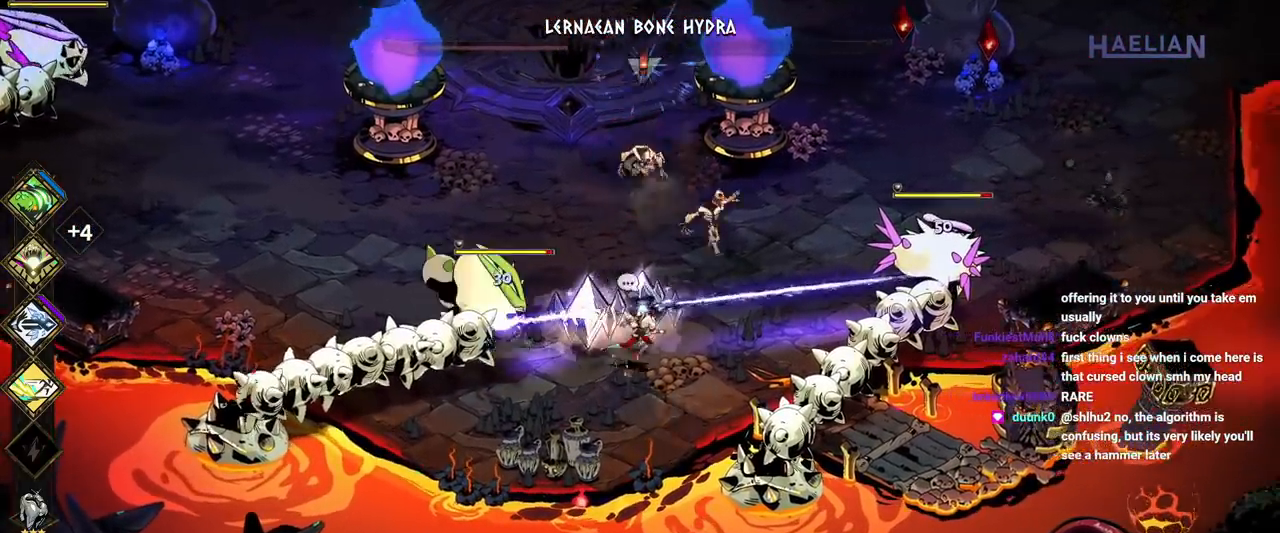
{"dt_ms": 500, "buttons": ["A"], "left_stick": "up-right", "right_stick": "center", "button_events": [[17, "A", "down"], [133, "A", "up"], [217, "A", "down"], [333, "A", "up"], [417, "A", "down"]]}
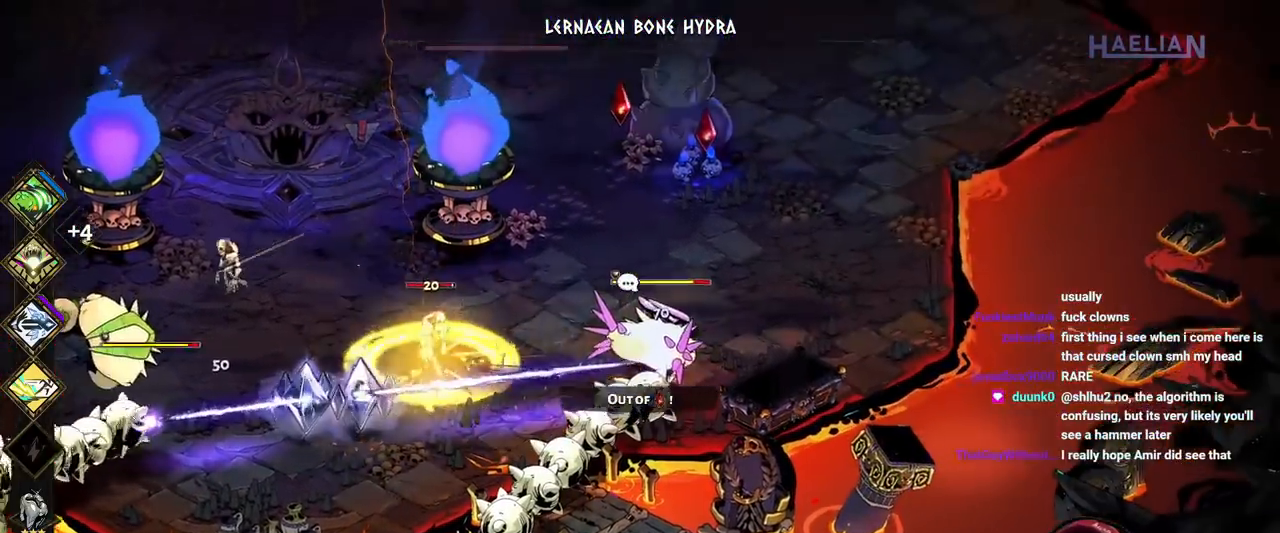
{"dt_ms": 500, "buttons": [], "left_stick": "up-right", "right_stick": "center", "button_events": [[67, "A", "up"], [317, "A", "down"], [483, "A", "up"]]}
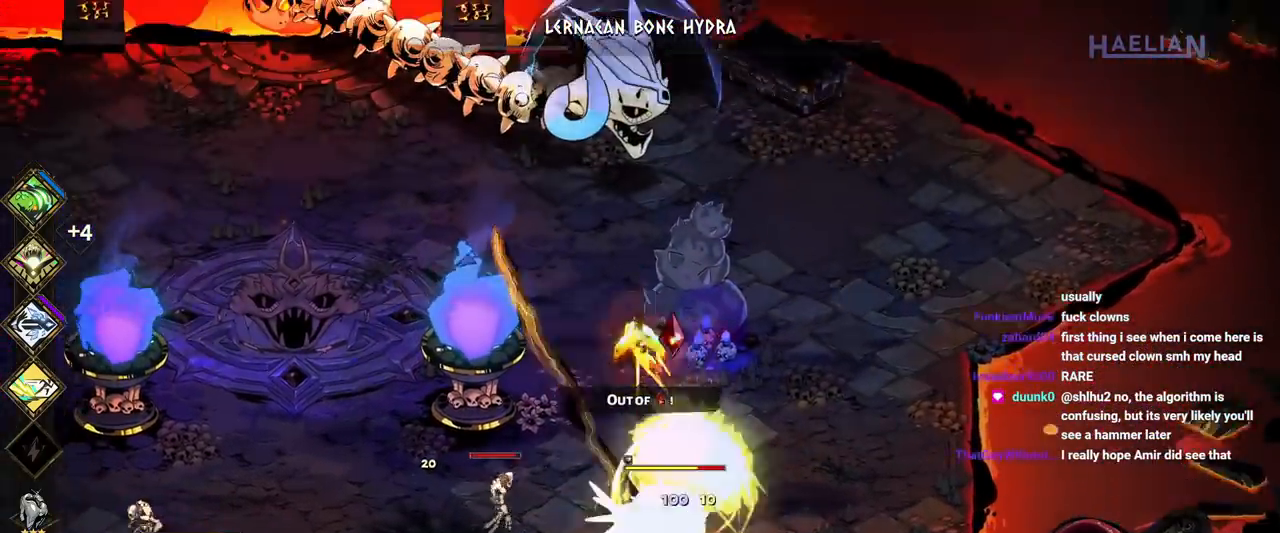
{"dt_ms": 500, "buttons": [], "left_stick": "right", "right_stick": "center", "button_events": [[200, "A", "down"], [350, "A", "up"]]}
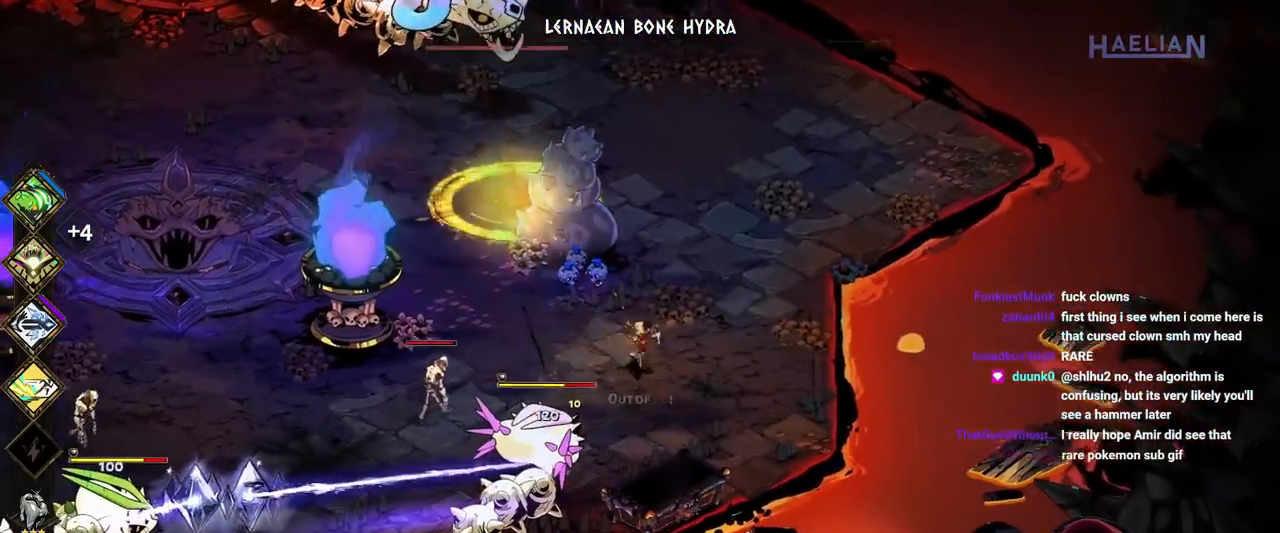
{"dt_ms": 500, "buttons": ["B"], "left_stick": "down-left", "right_stick": "center", "button_events": [[117, "B", "down"], [250, "B", "up"], [300, "B", "down"]]}
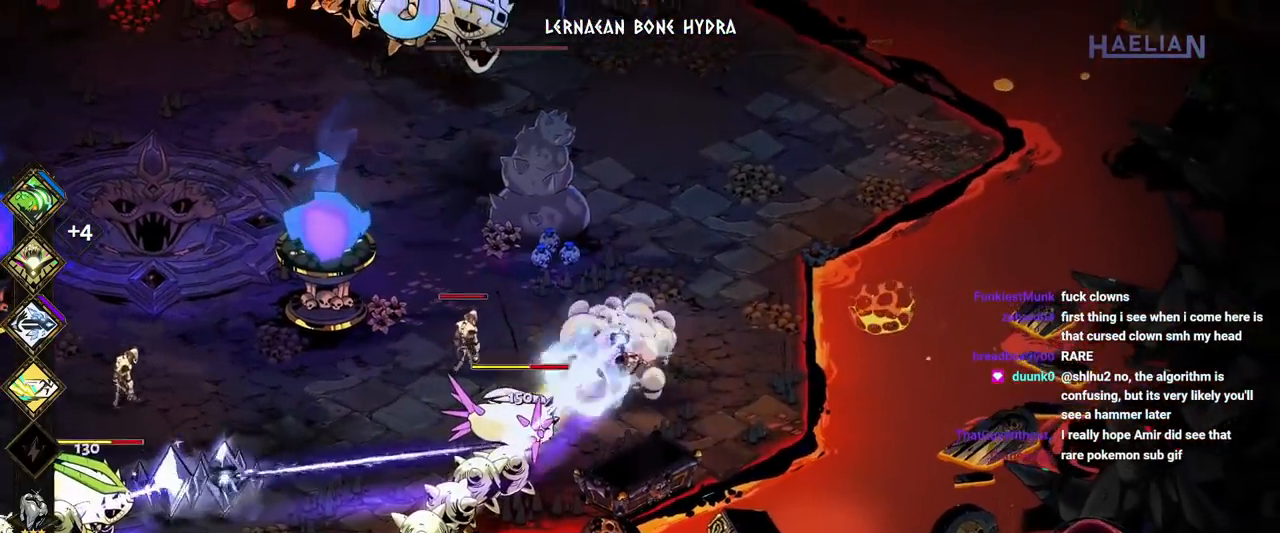
{"dt_ms": 500, "buttons": [], "left_stick": "left", "right_stick": "center", "button_events": [[117, "B", "up"], [183, "B", "down"], [300, "B", "up"], [367, "B", "down"], [483, "B", "up"]]}
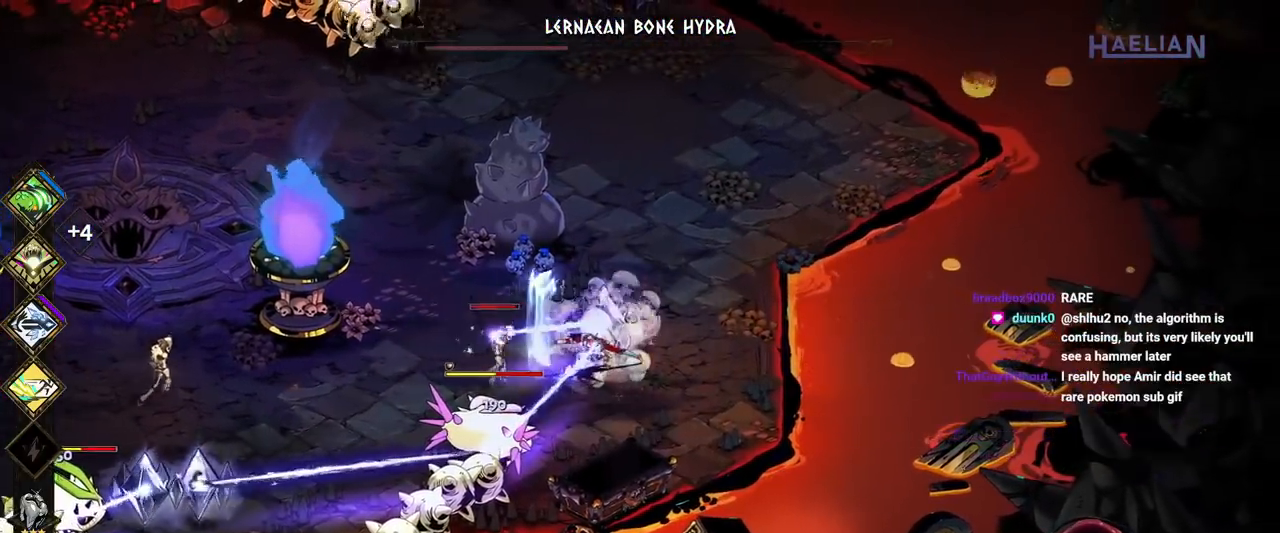
{"dt_ms": 500, "buttons": ["A", "X"], "left_stick": "left", "right_stick": "center", "button_events": [[50, "B", "down"], [183, "B", "up"], [333, "A", "down"], [367, "X", "down"]]}
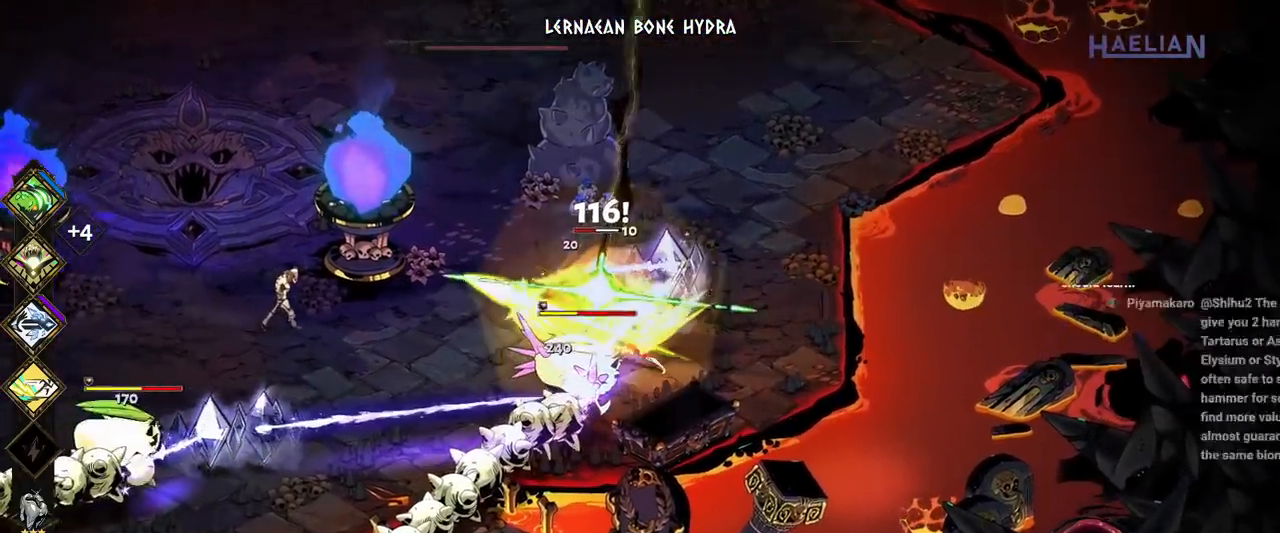
{"dt_ms": 1000, "buttons": [], "left_stick": "down-left", "right_stick": "center", "button_events": [[17, "A", "up"], [17, "X", "up"], [117, "A", "down"], [150, "X", "down"], [300, "X", "up"], [317, "A", "up"], [433, "Y", "down"], [550, "Y", "up"], [650, "Y", "down"], [800, "Y", "up"]]}
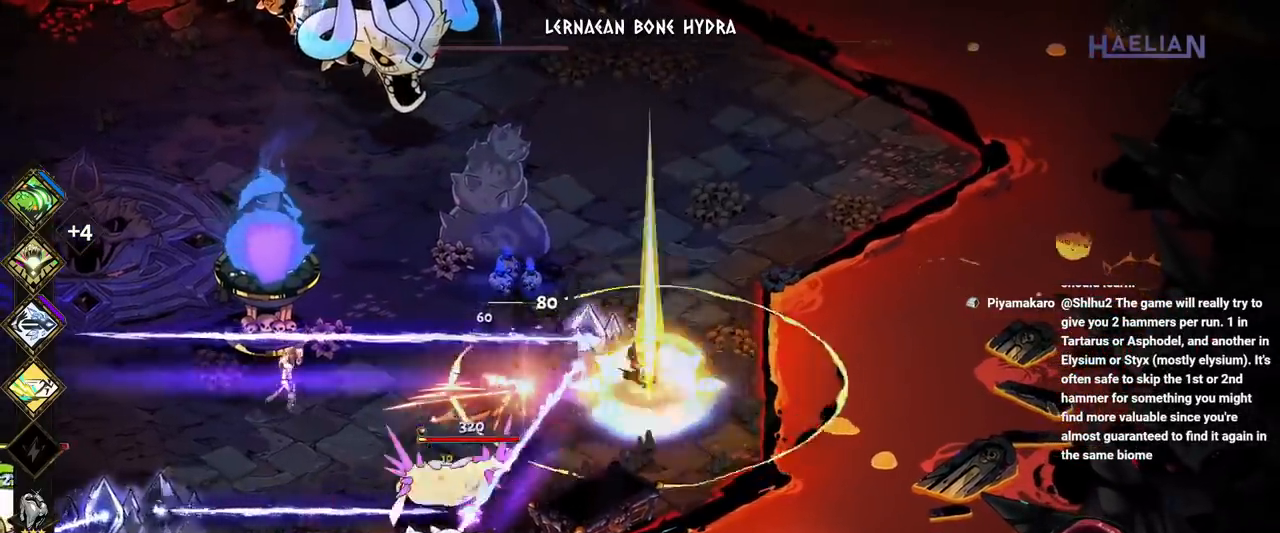
{"dt_ms": 500, "buttons": ["A", "X"], "left_stick": "left", "right_stick": "center", "button_events": [[117, "A", "down"], [133, "X", "down"], [267, "A", "up"], [267, "X", "up"], [350, "A", "down"], [350, "X", "down"]]}
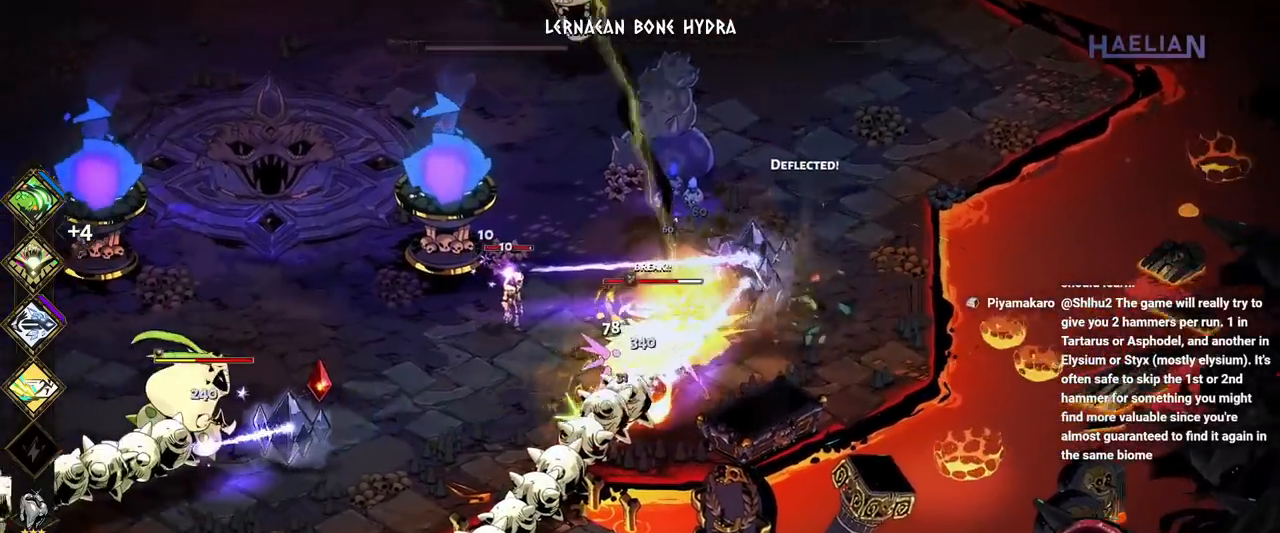
{"dt_ms": 500, "buttons": [], "left_stick": "up-right", "right_stick": "center", "button_events": [[17, "A", "up"], [17, "X", "up"], [200, "Y", "down"], [283, "Y", "up"], [367, "Y", "down"], [500, "Y", "up"]]}
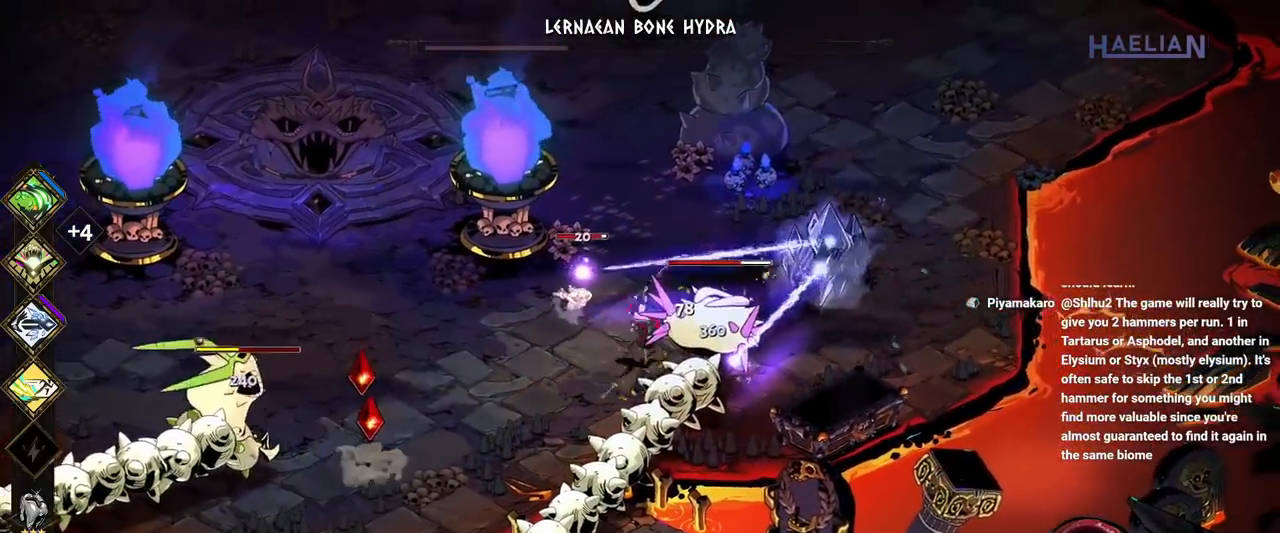
{"dt_ms": 500, "buttons": [], "left_stick": "right", "right_stick": "center", "button_events": [[267, "A", "down"], [333, "X", "down"], [450, "A", "up"], [483, "X", "up"]]}